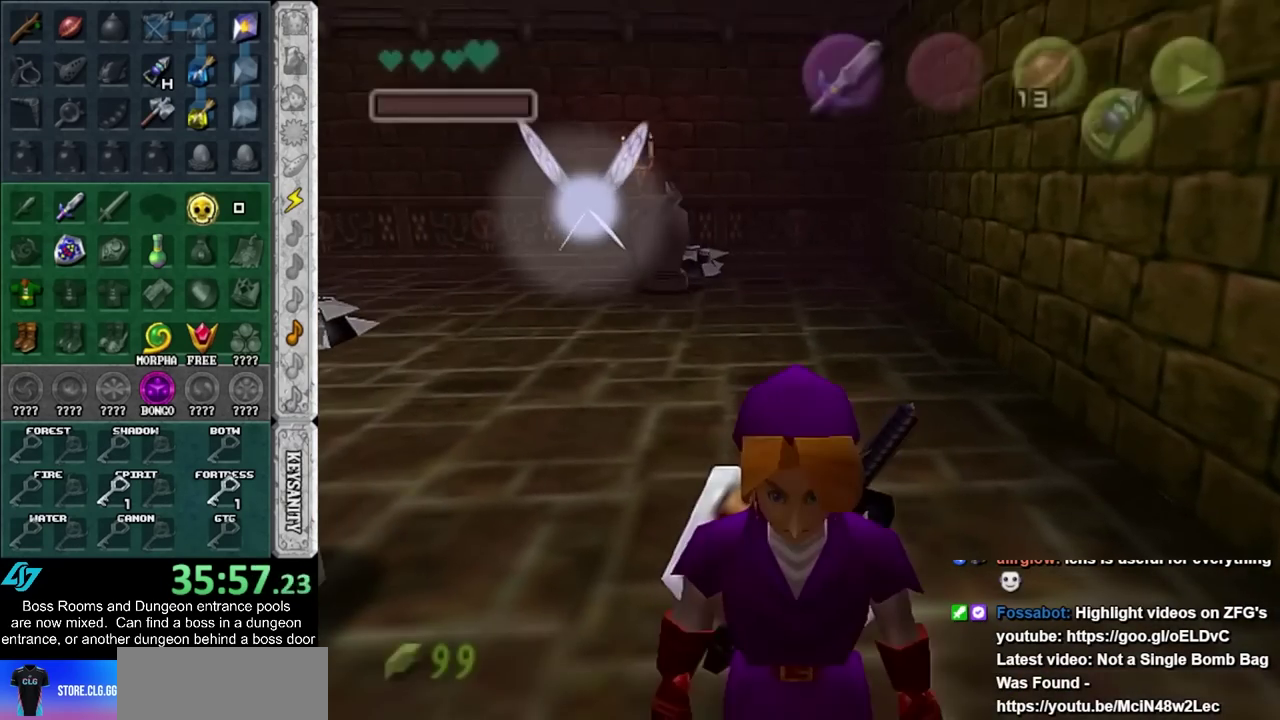
Gameplay with a controller (PlayStation layout); each line is a JSON object with the inputs held at the frame after it. "events" lists button and stick changes between this image and that frame as [ms after this image, input, new state], when the widget could be followed in between. Not read: HOME L2 L3 R3.
{"buttons": ["L1", "R2"], "left_stick": "up", "right_stick": "center", "events": [[317, "left_stick", "up"], [450, "R2", "down"]]}
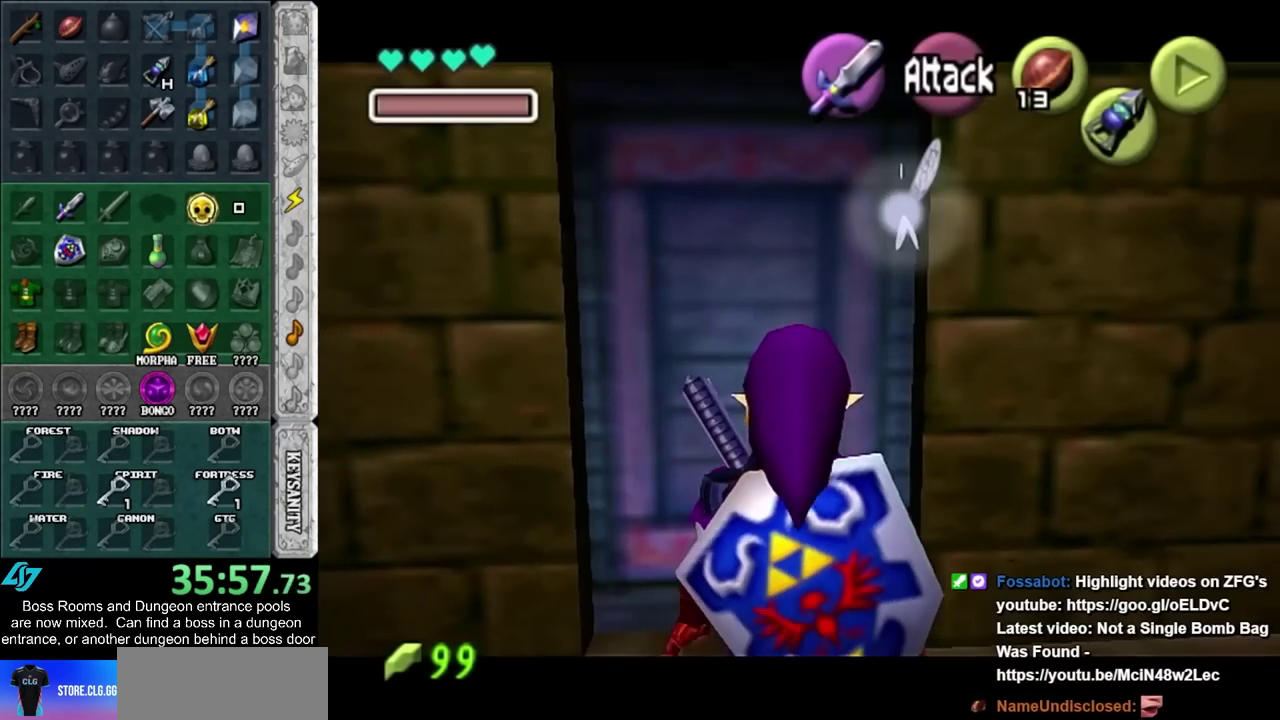
{"buttons": [], "left_stick": "up", "right_stick": "center", "events": [[33, "left_stick", "up-left"], [83, "R1", "down"], [133, "R2", "up"], [133, "left_stick", "up"], [317, "R1", "up"], [383, "L1", "up"]]}
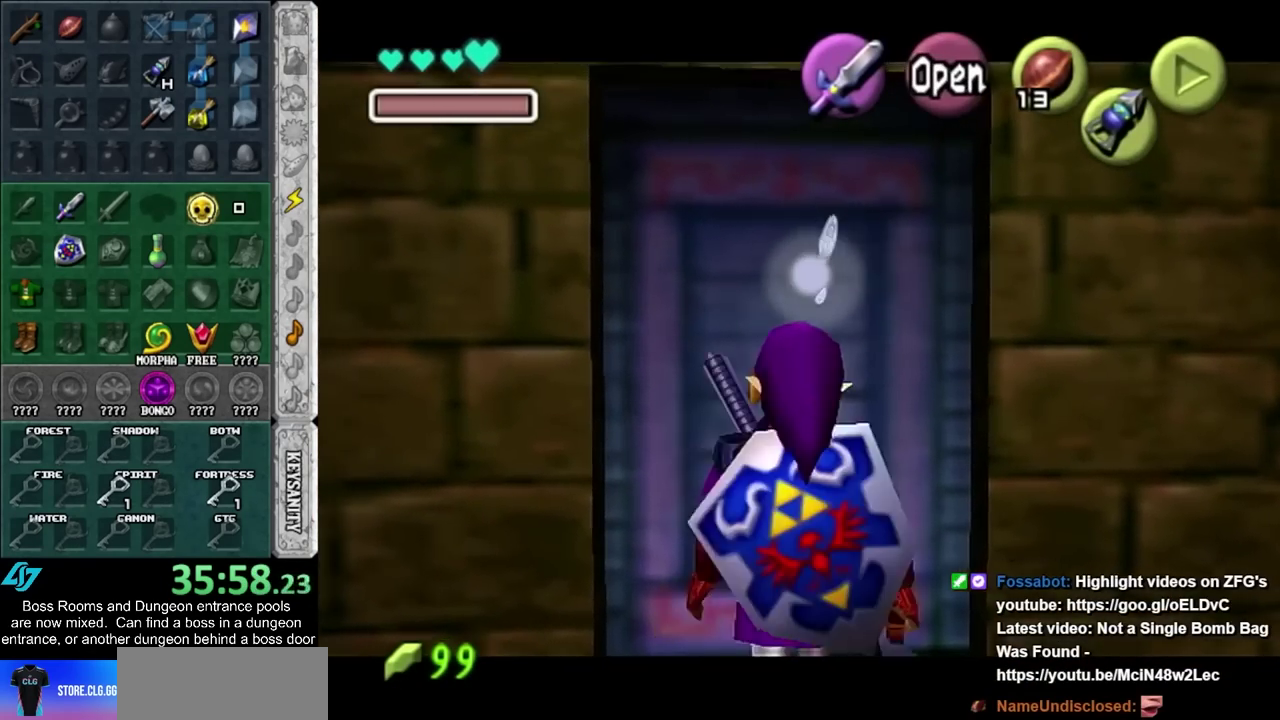
{"buttons": ["CROSS"], "left_stick": "center", "right_stick": "center", "events": [[133, "L1", "down"], [200, "left_stick", "center"], [483, "CROSS", "down"], [483, "L1", "up"]]}
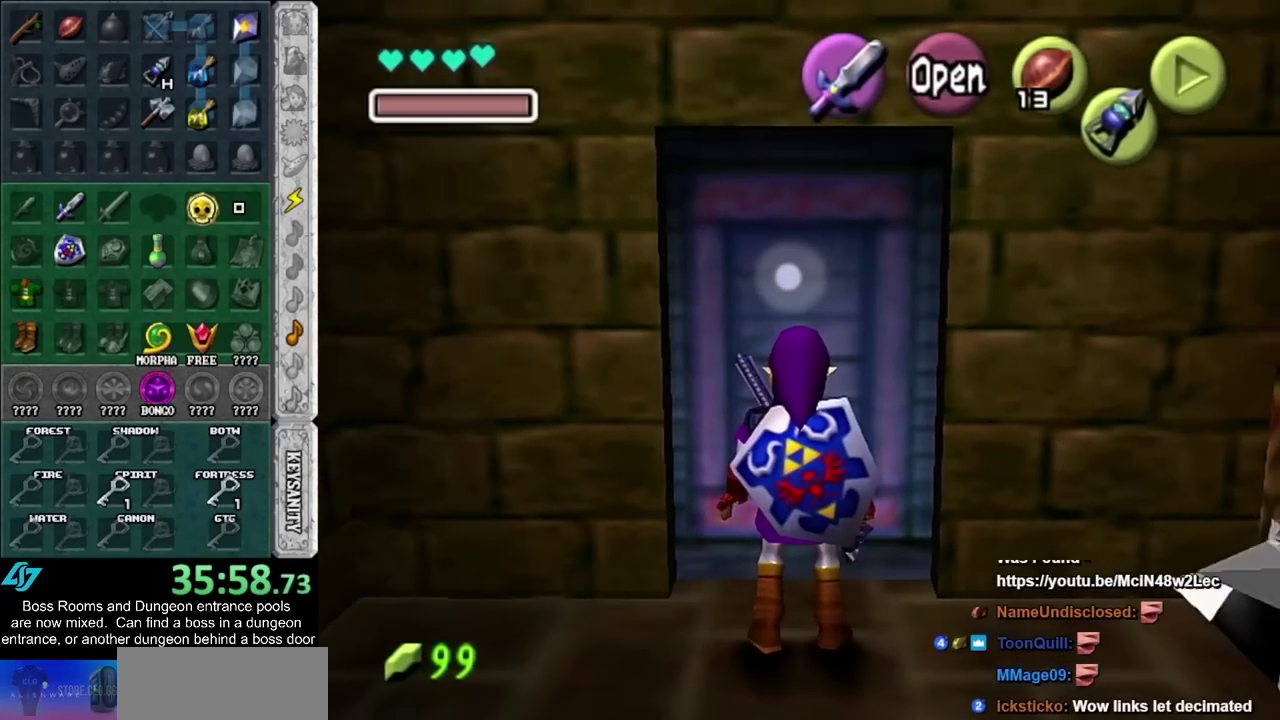
{"buttons": [], "left_stick": "center", "right_stick": "center", "events": [[133, "CROSS", "up"]]}
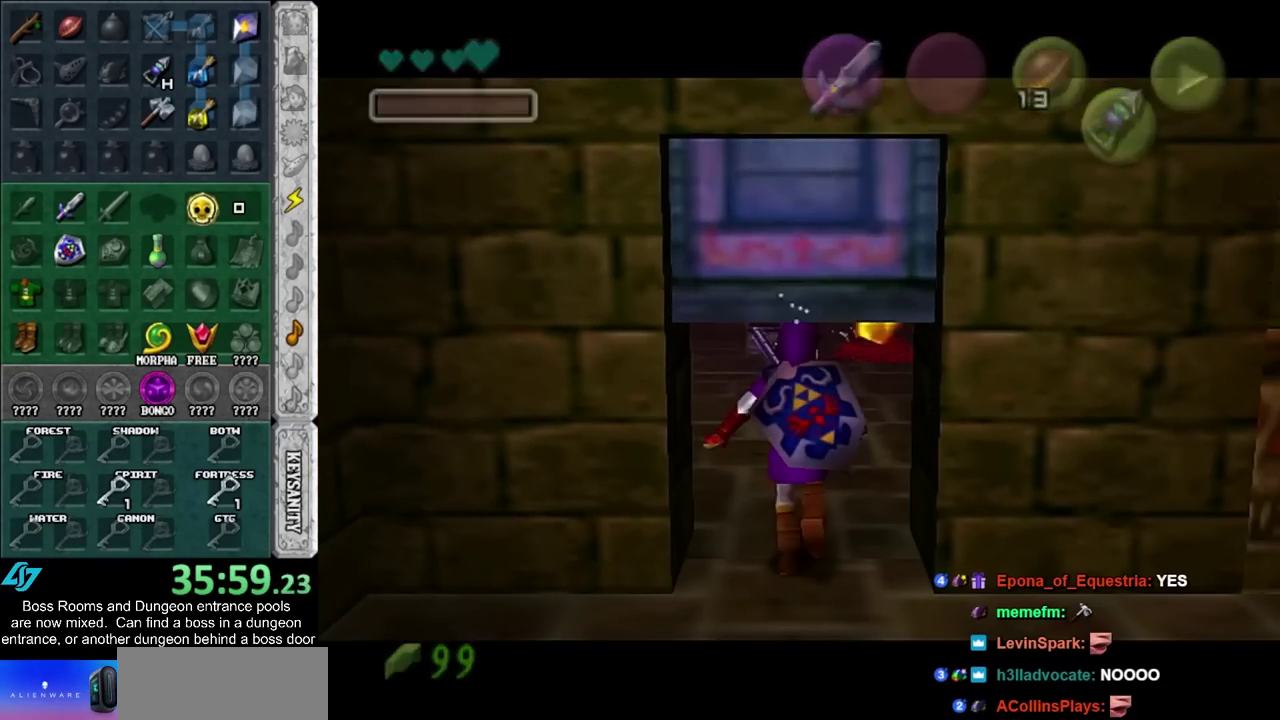
{"buttons": [], "left_stick": "center", "right_stick": "center", "events": []}
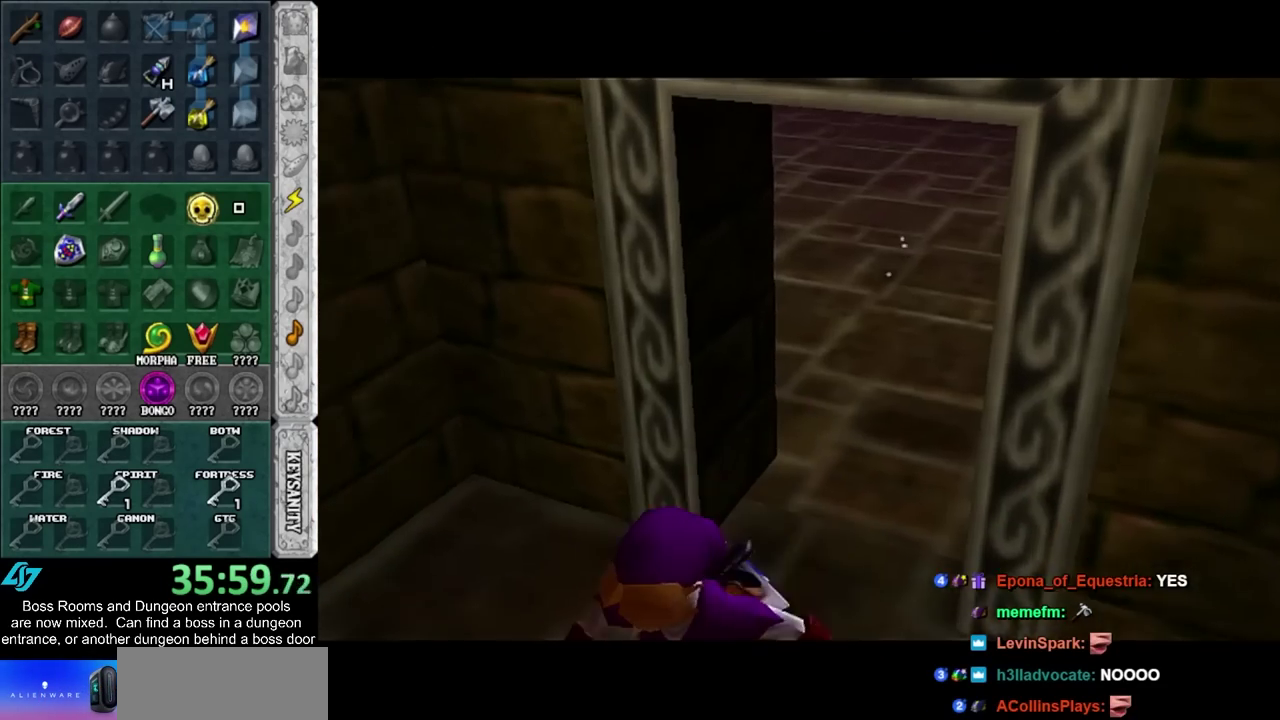
{"buttons": [], "left_stick": "center", "right_stick": "center", "events": []}
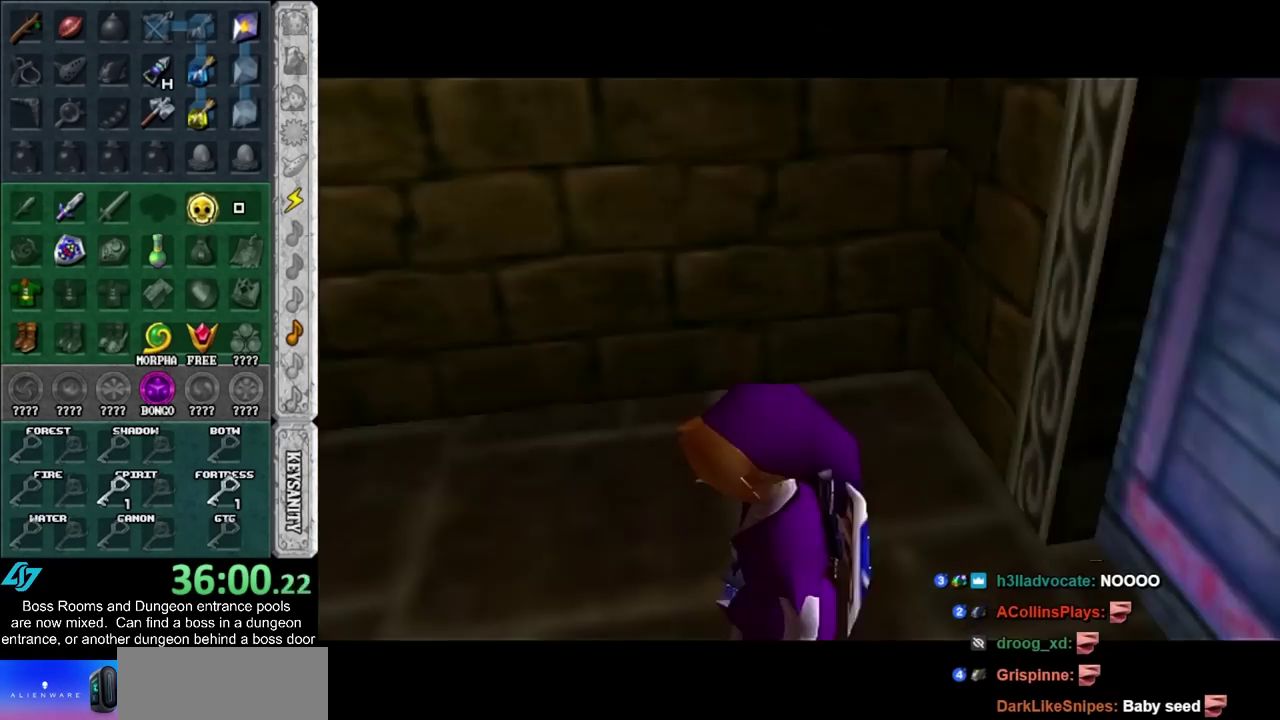
{"buttons": [], "left_stick": "down-left", "right_stick": "center", "events": [[233, "left_stick", "down-left"]]}
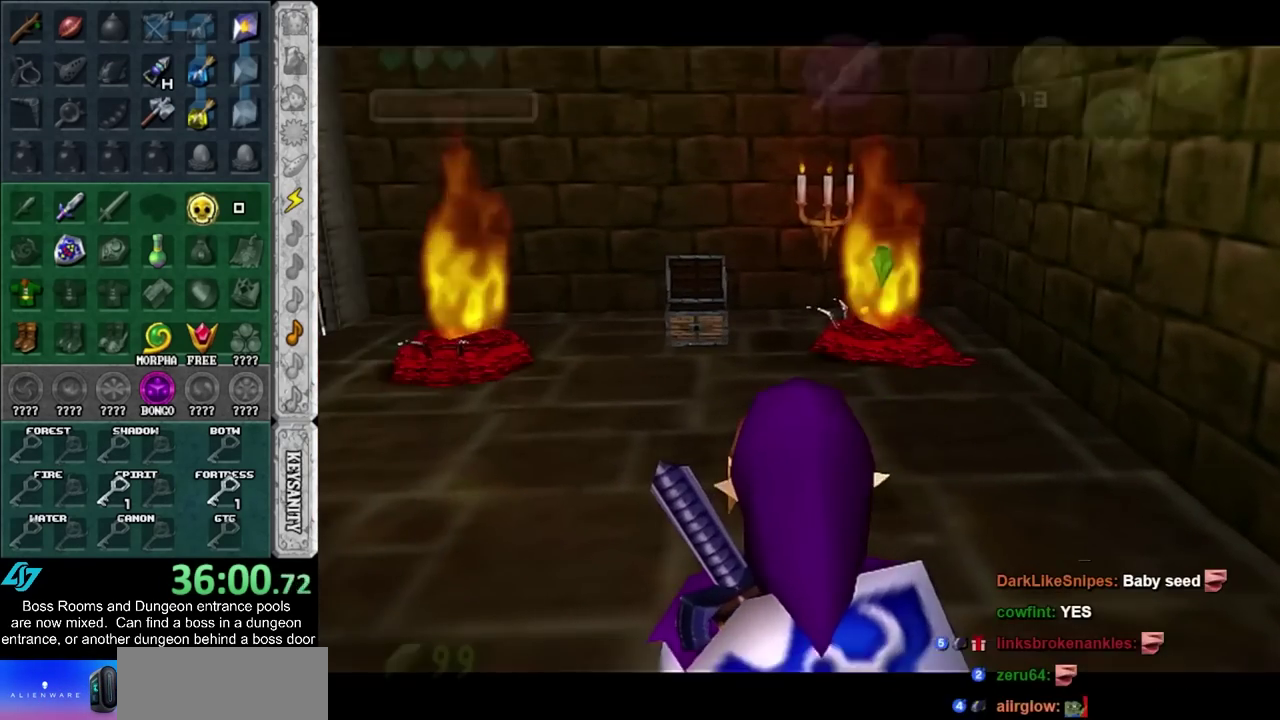
{"buttons": [], "left_stick": "up-left", "right_stick": "center", "events": [[133, "left_stick", "left"], [383, "left_stick", "up-left"]]}
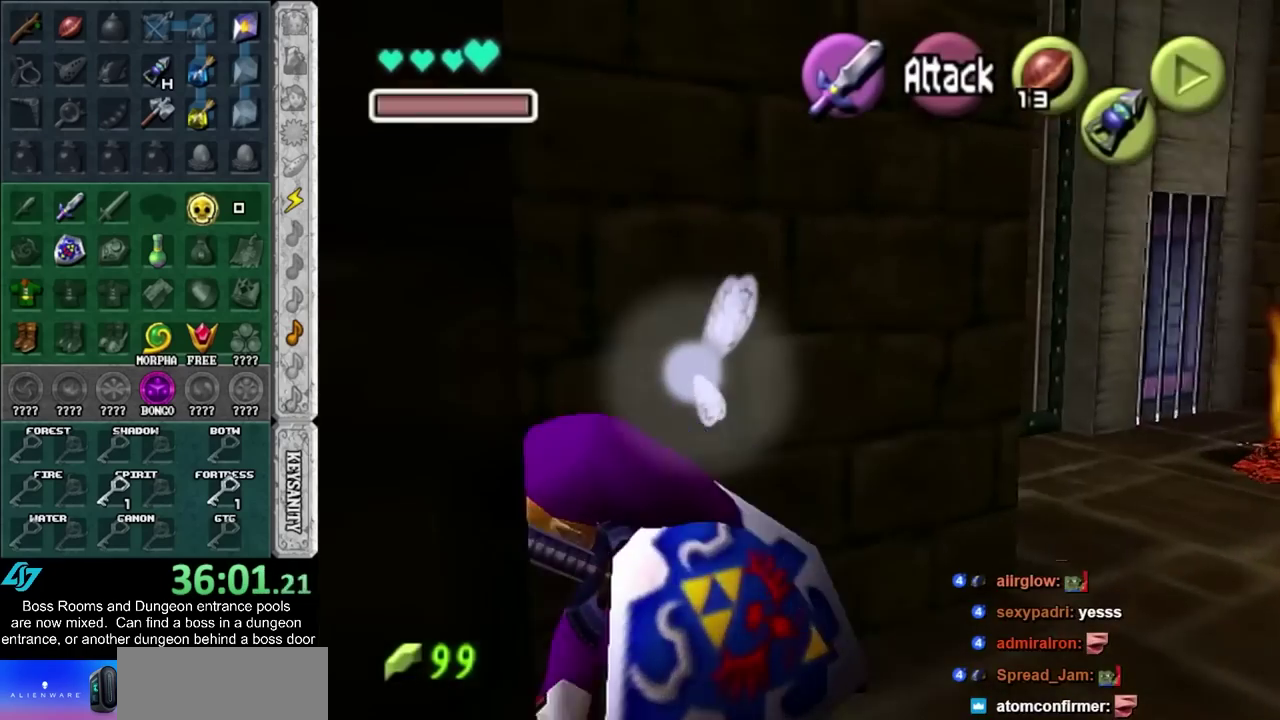
{"buttons": ["L1", "R1"], "left_stick": "center", "right_stick": "center", "events": [[383, "L1", "down"], [417, "left_stick", "center"], [450, "R1", "down"]]}
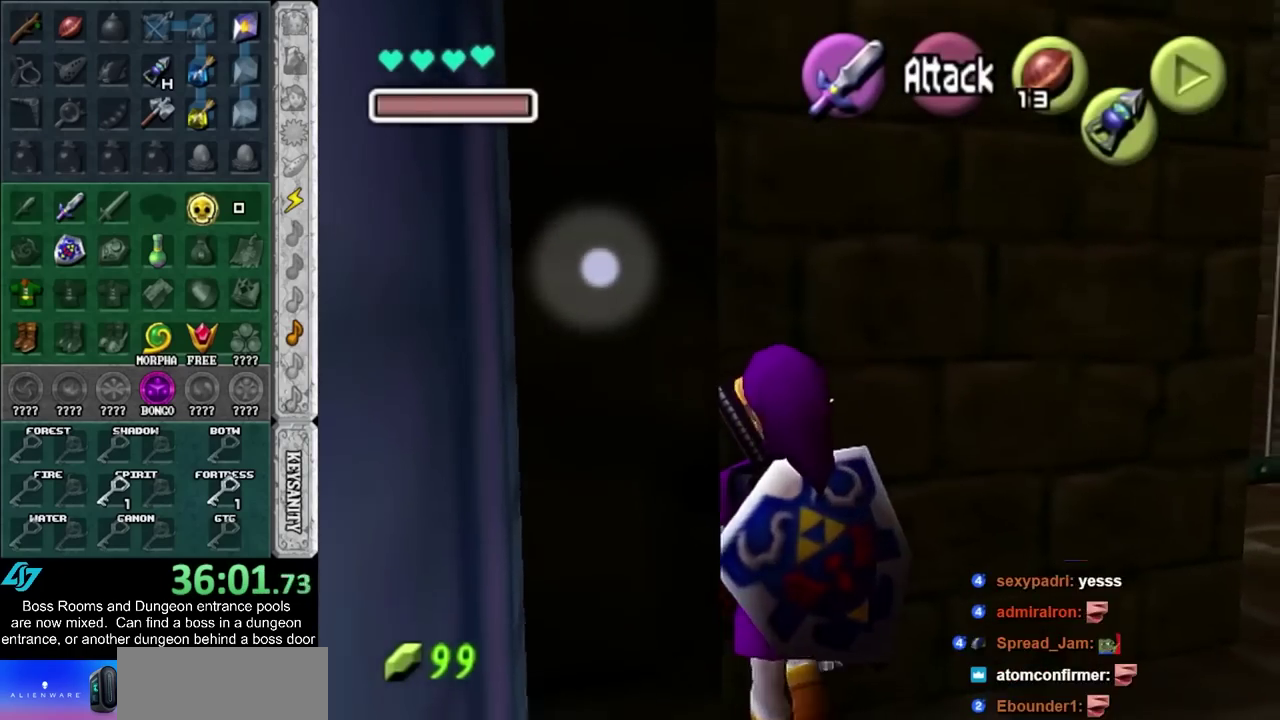
{"buttons": ["L1", "R1"], "left_stick": "center", "right_stick": "center", "events": [[133, "left_stick", "right"], [233, "CROSS", "down"], [317, "CROSS", "up"], [317, "left_stick", "center"]]}
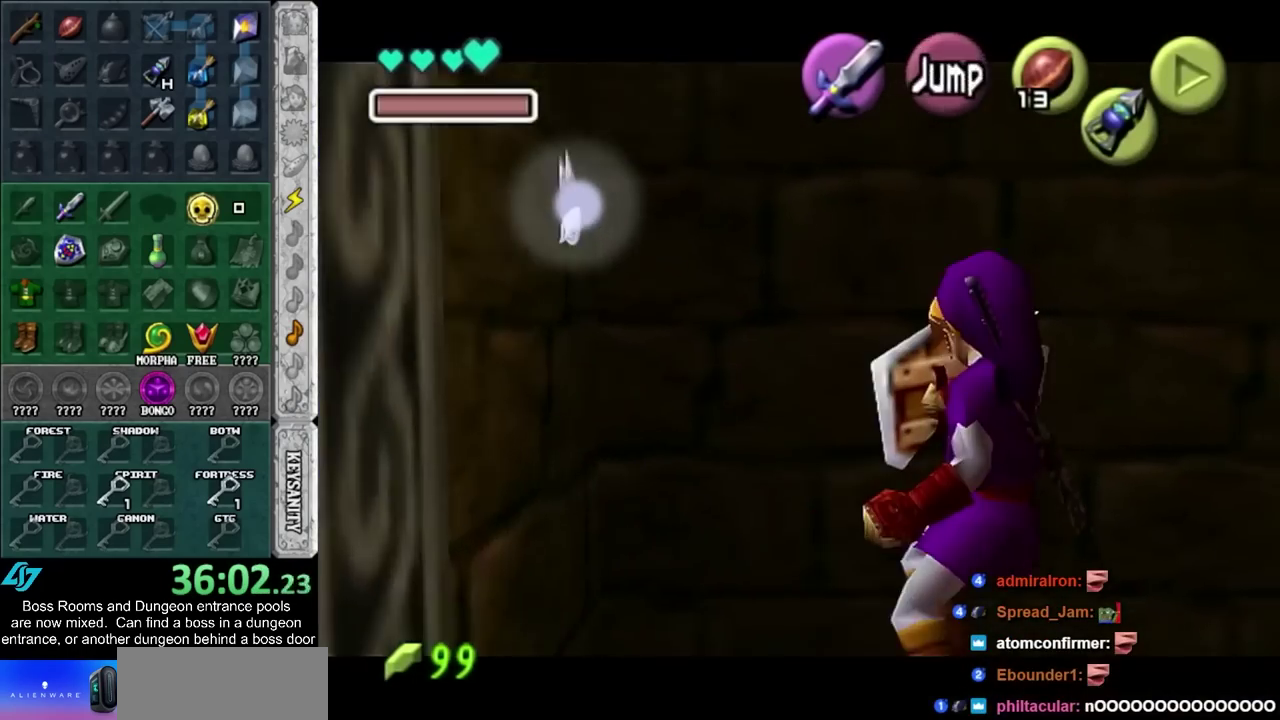
{"buttons": ["L1", "R1"], "left_stick": "center", "right_stick": "center", "events": [[67, "left_stick", "right"], [133, "CROSS", "down"], [267, "CROSS", "up"], [283, "left_stick", "center"]]}
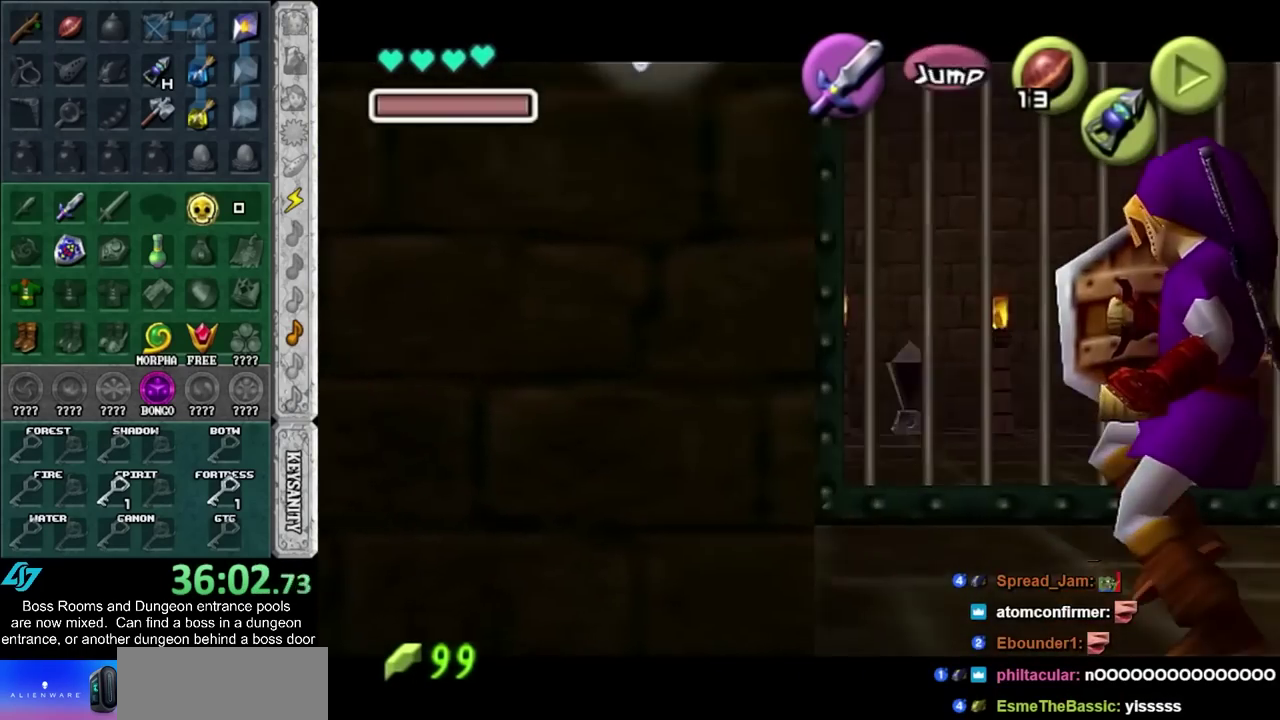
{"buttons": ["L1", "R1"], "left_stick": "down", "right_stick": "center", "events": [[250, "left_stick", "down"]]}
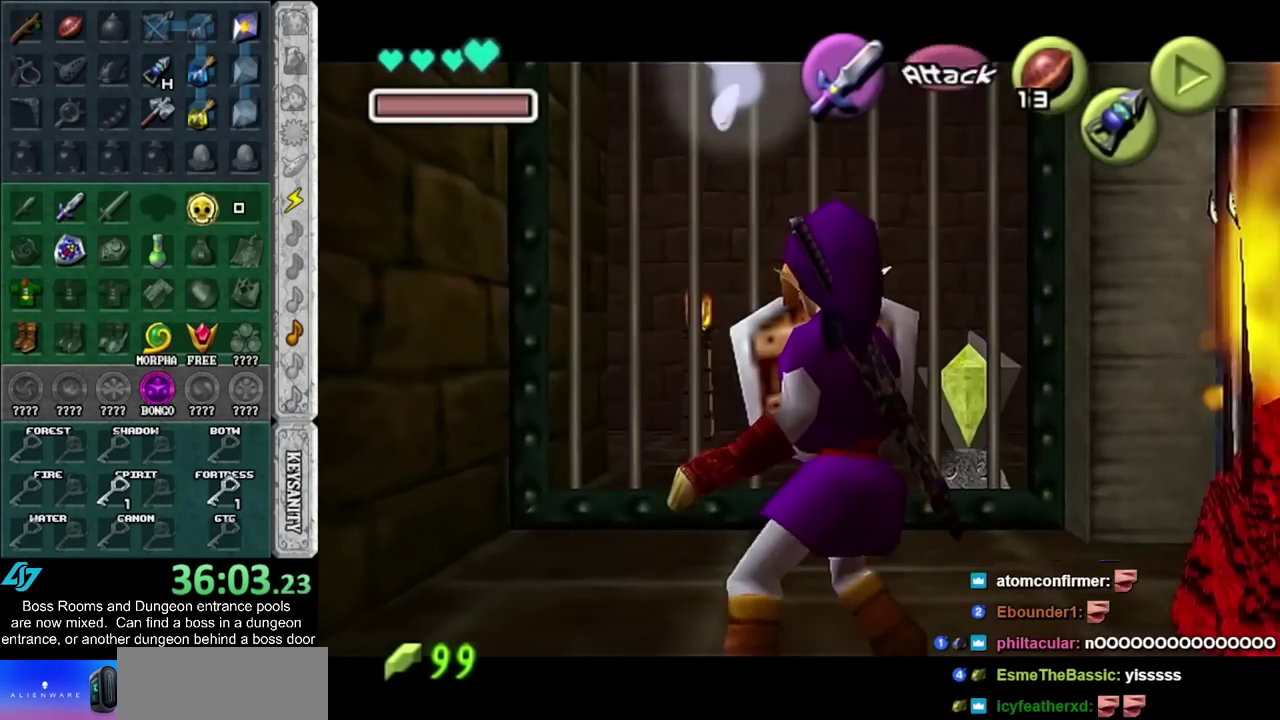
{"buttons": ["L1", "R1"], "left_stick": "center", "right_stick": "center", "events": [[100, "left_stick", "center"], [350, "CROSS", "down"], [450, "CROSS", "up"]]}